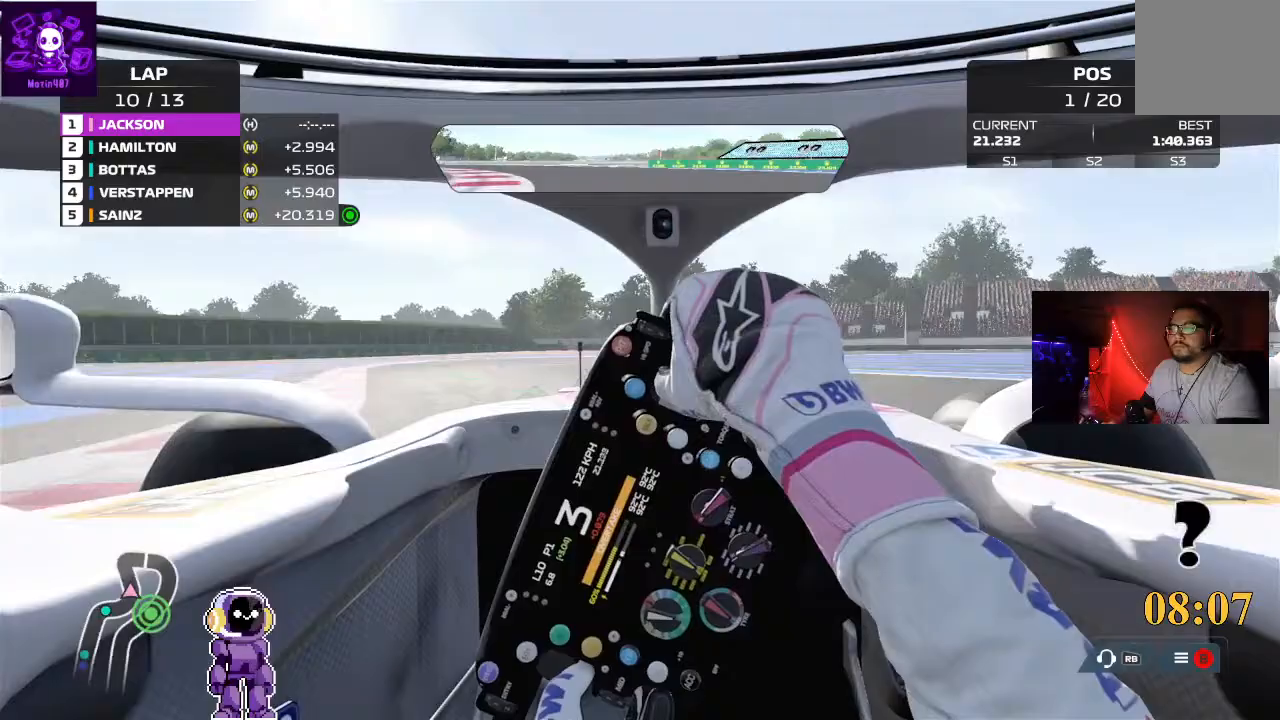
Gameplay with a controller (Xbox layout); each line is a JSON object with the inputs held at the frame after it. "events" lists button and stick changes between this image and that frame as [ms after this image, input, new state], when the widget could be followed in between.
{"buttons": [], "left_stick": "center", "right_stick": "center", "events": [[100, "R2", "down"], [167, "R2", "up"], [367, "left_stick", "center"]]}
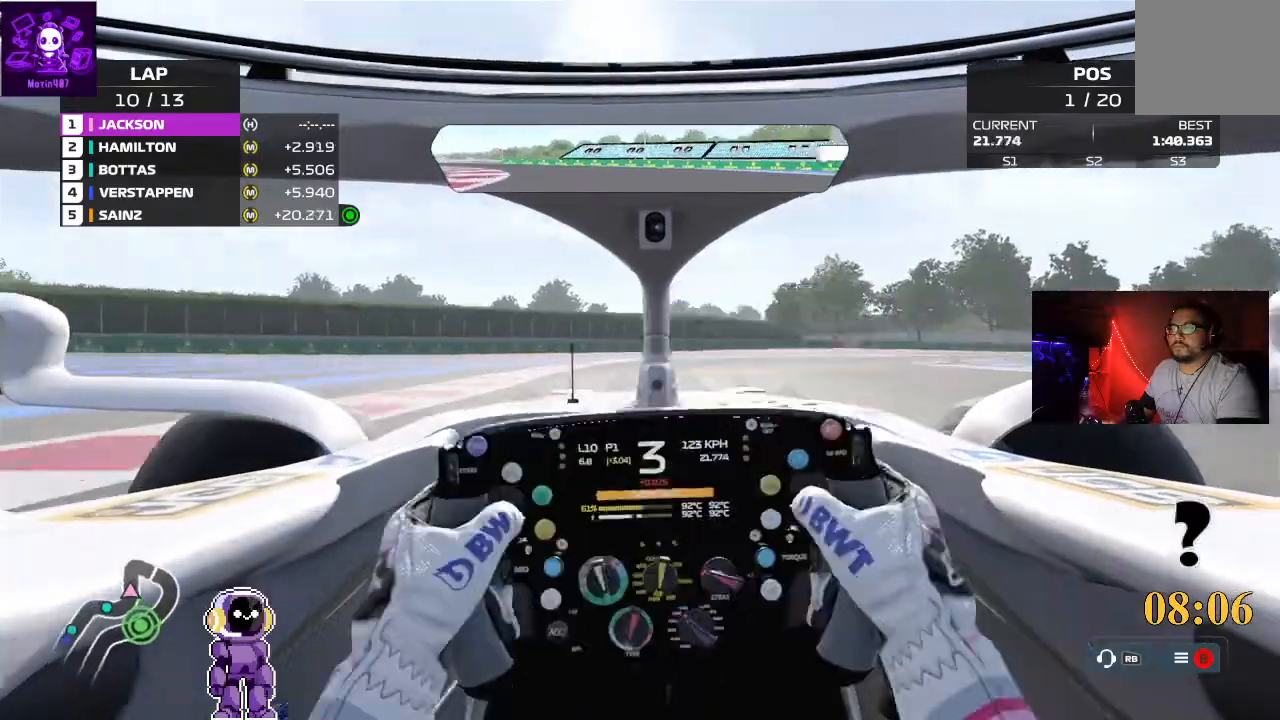
{"buttons": [], "left_stick": "right", "right_stick": "center", "events": [[267, "left_stick", "right"]]}
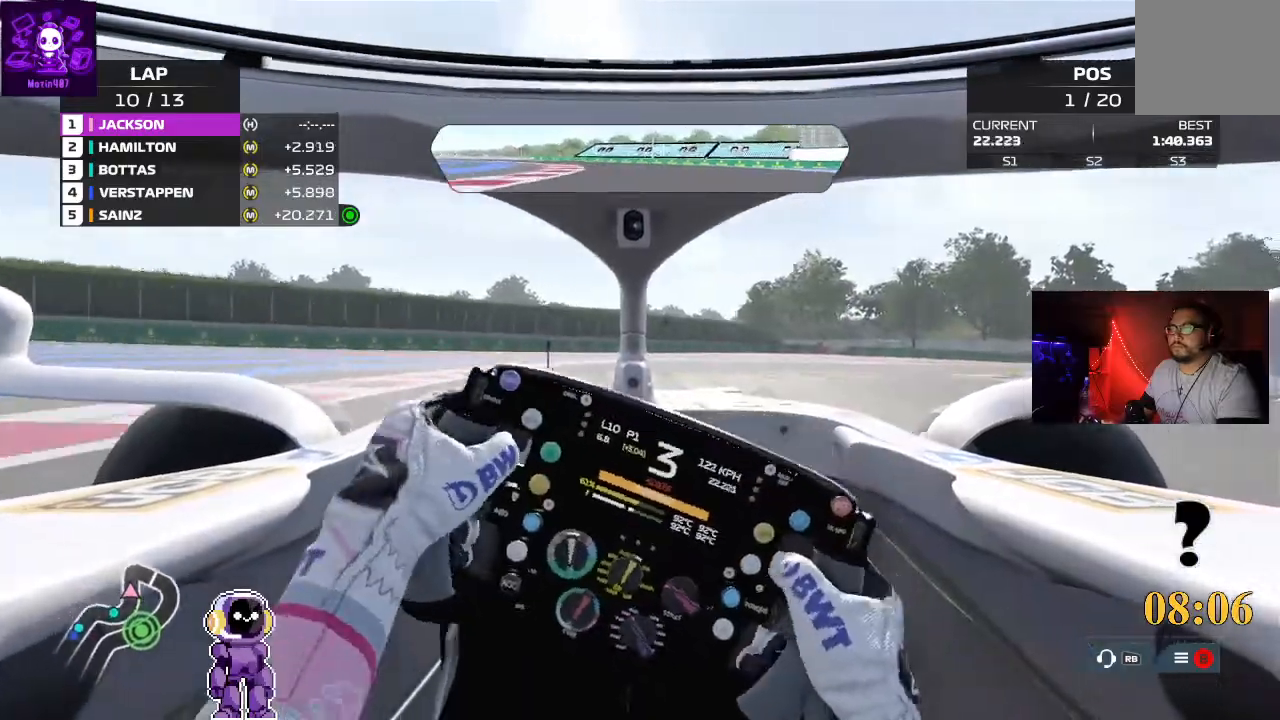
{"buttons": [], "left_stick": "right", "right_stick": "center", "events": [[167, "left_stick", "up-right"], [433, "left_stick", "right"]]}
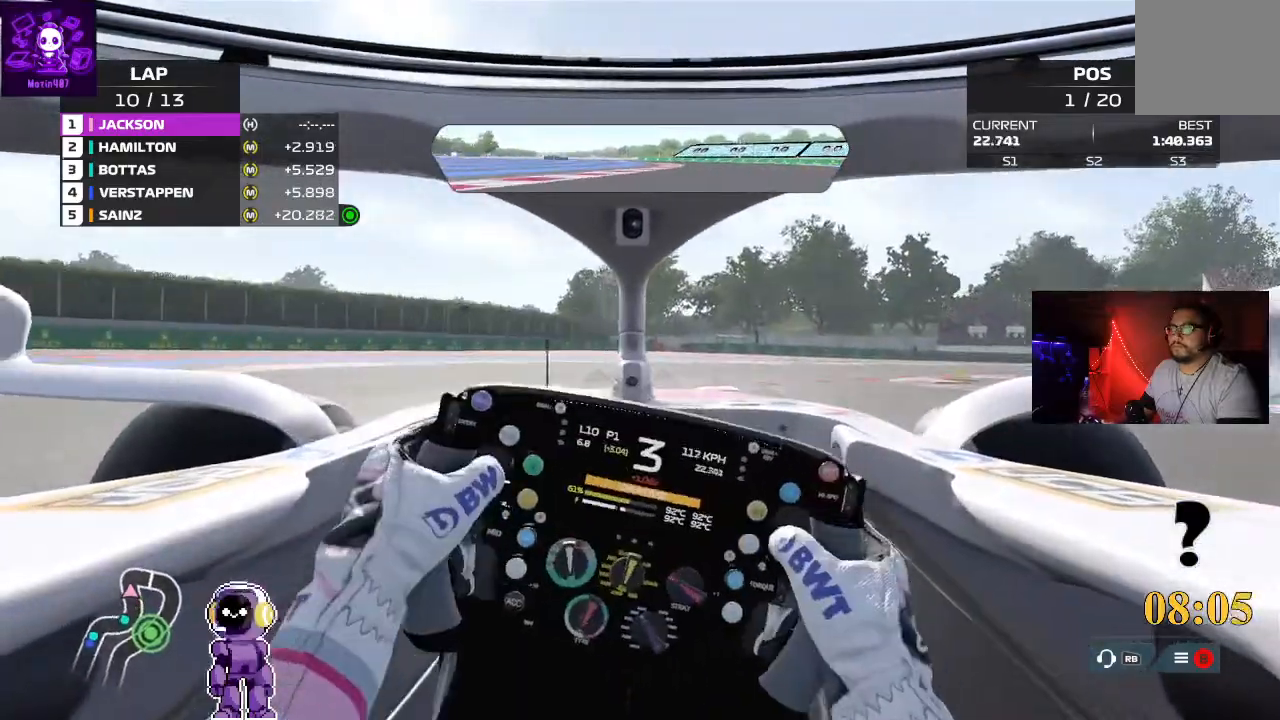
{"buttons": [], "left_stick": "right", "right_stick": "center", "events": []}
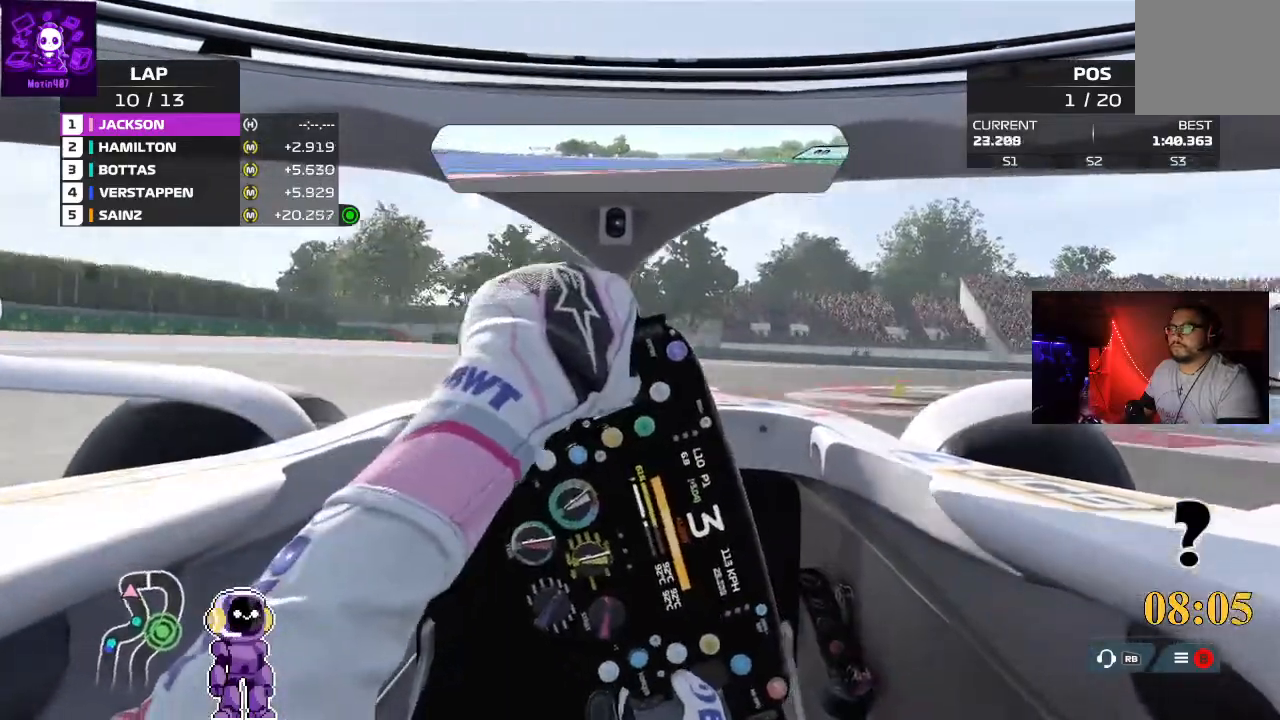
{"buttons": [], "left_stick": "right", "right_stick": "center"}
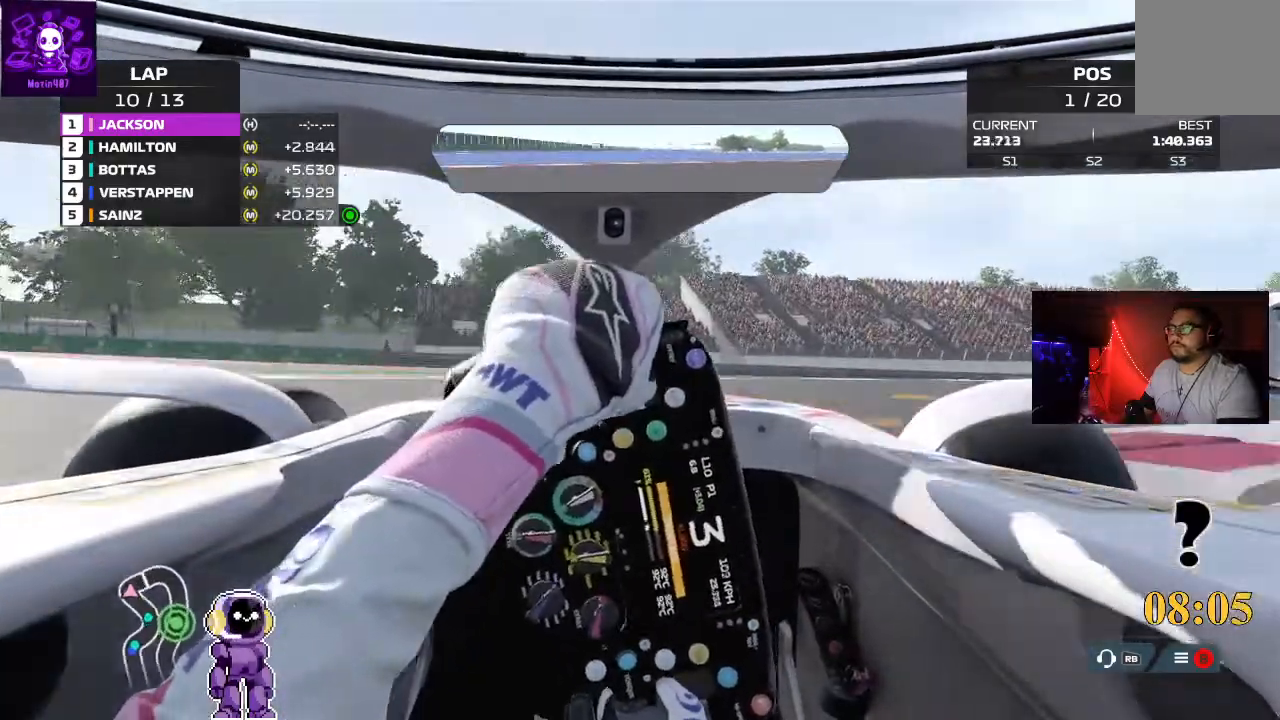
{"buttons": [], "left_stick": "right", "right_stick": "center"}
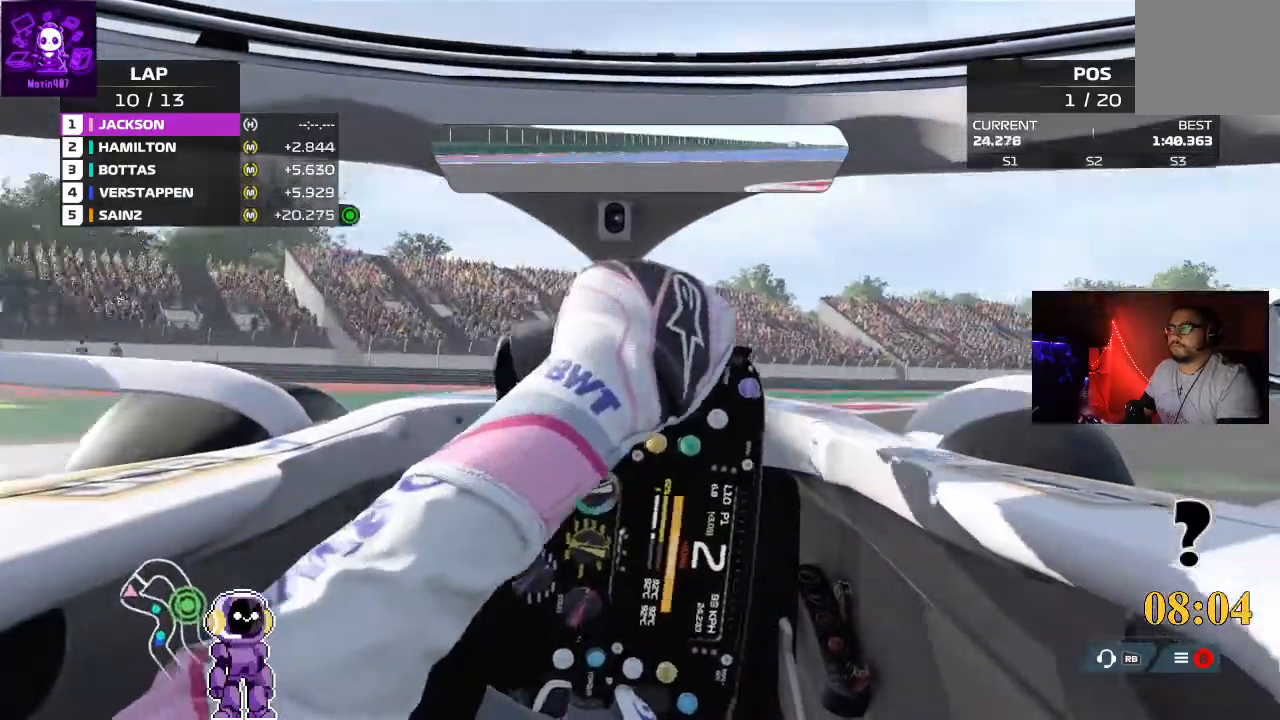
{"buttons": [], "left_stick": "right", "right_stick": "center", "events": []}
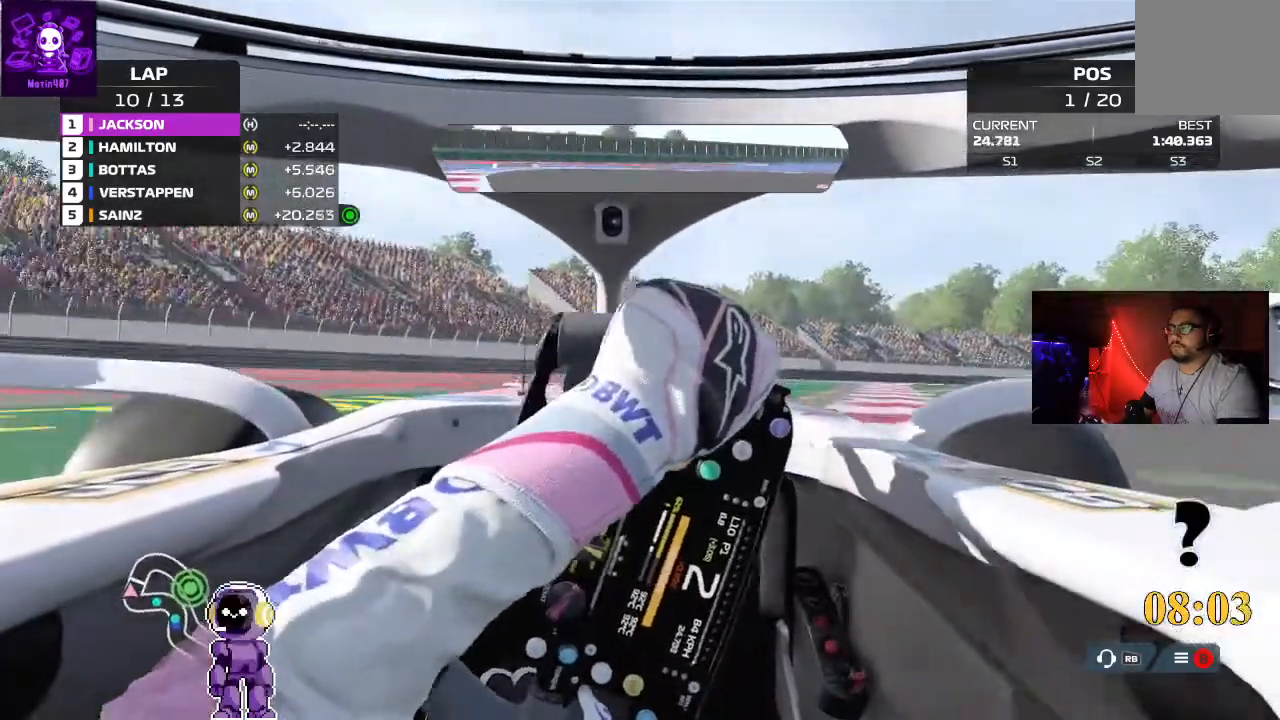
{"buttons": ["R2"], "left_stick": "right", "right_stick": "center", "events": [[433, "R2", "down"]]}
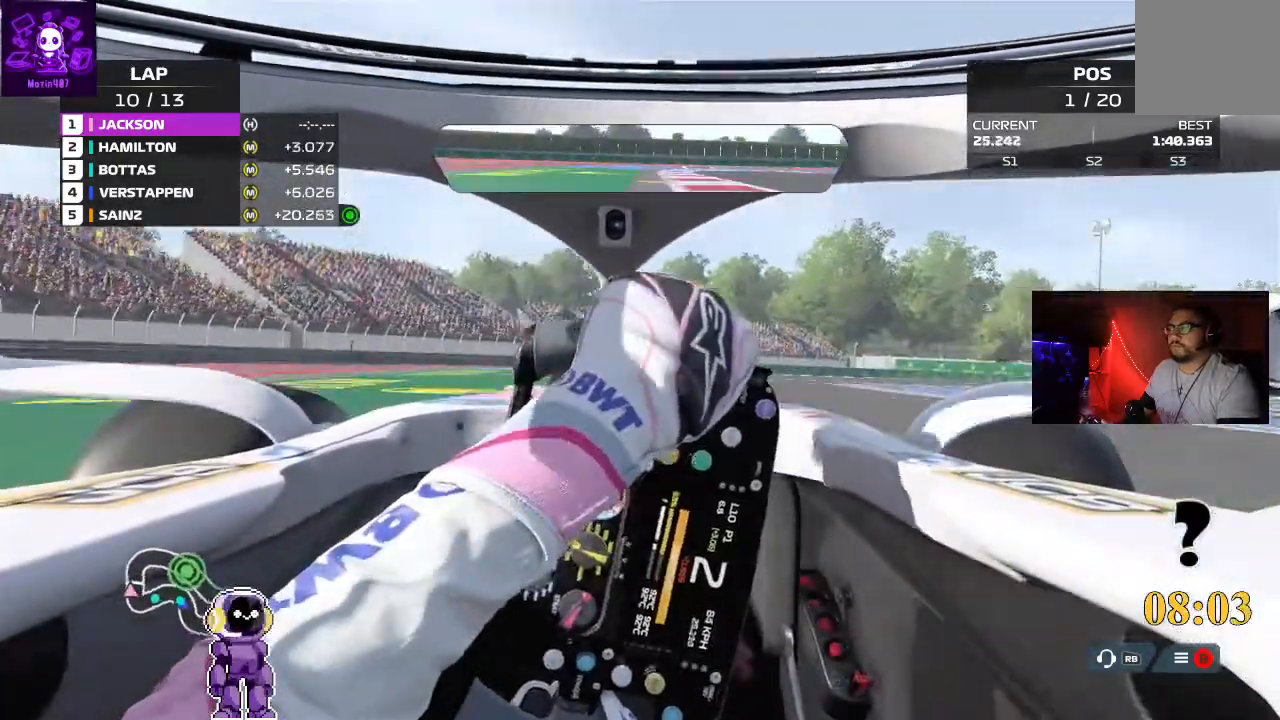
{"buttons": ["R2"], "left_stick": "right", "right_stick": "center", "events": [[100, "left_stick", "center"], [233, "left_stick", "right"]]}
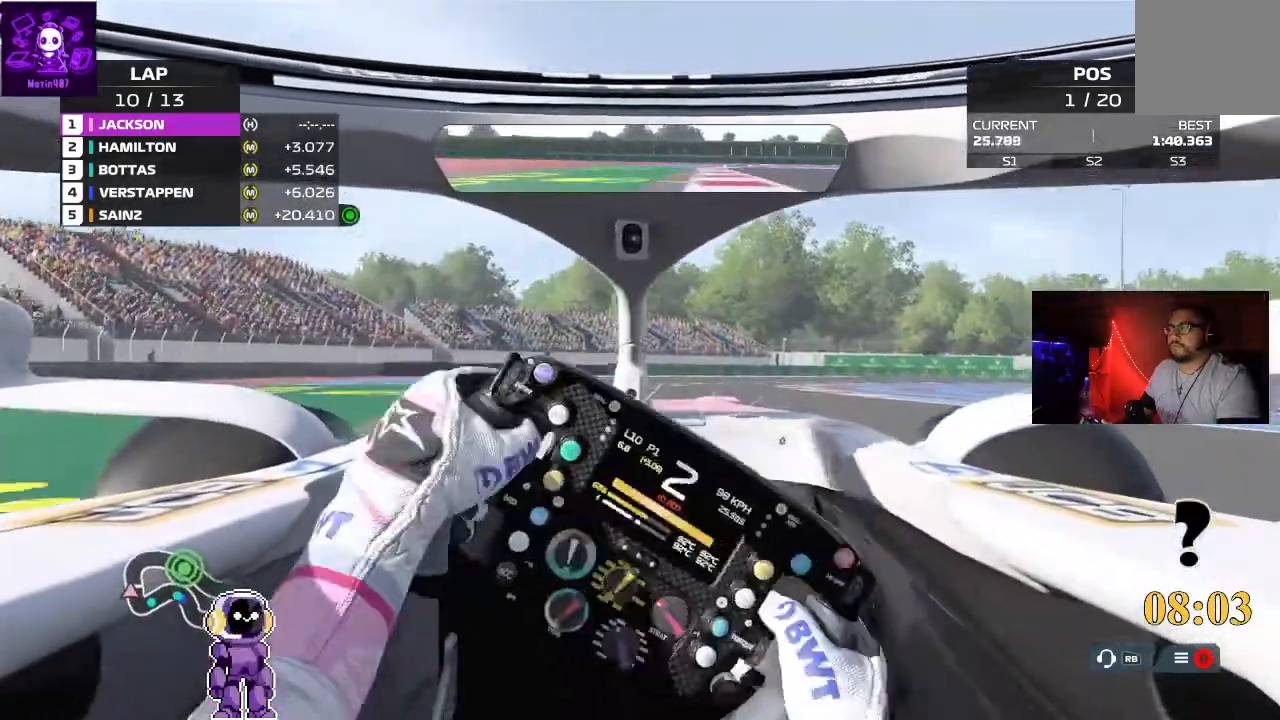
{"buttons": ["R2"], "left_stick": "right", "right_stick": "center", "events": [[33, "left_stick", "center"], [467, "left_stick", "right"]]}
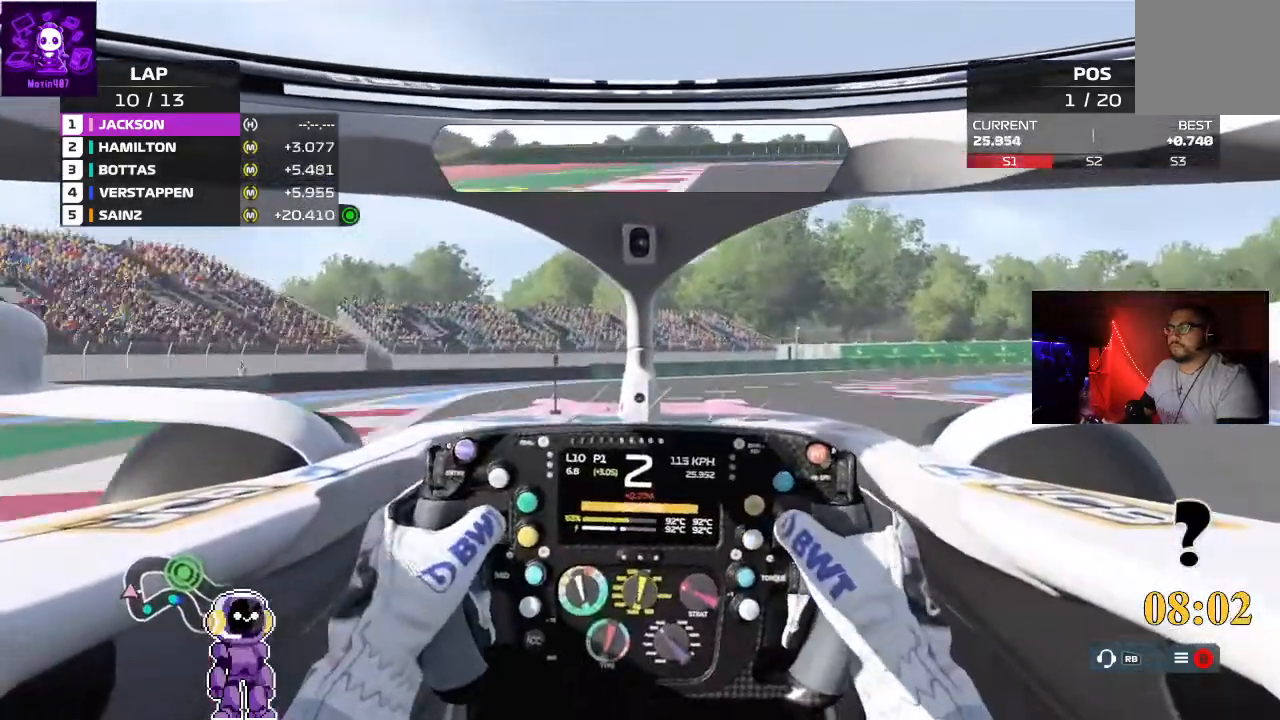
{"buttons": ["R2"], "left_stick": "right", "right_stick": "center", "events": []}
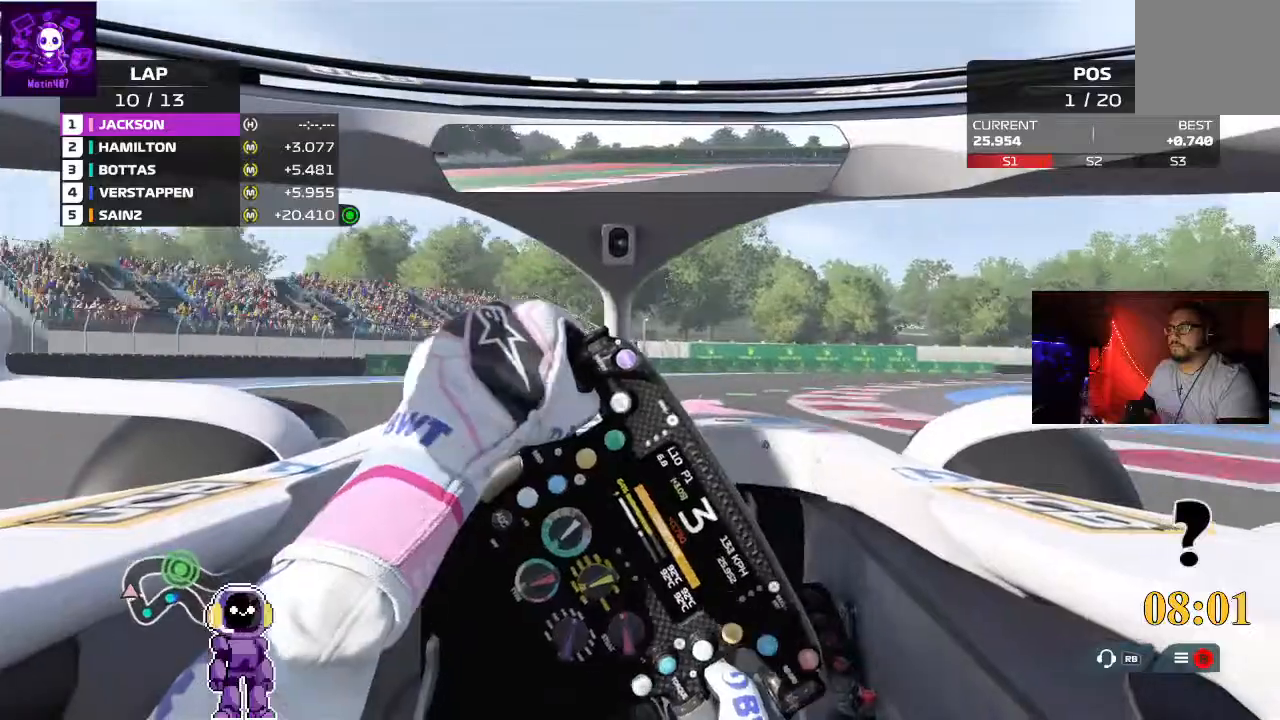
{"buttons": ["R2"], "left_stick": "right", "right_stick": "center", "events": []}
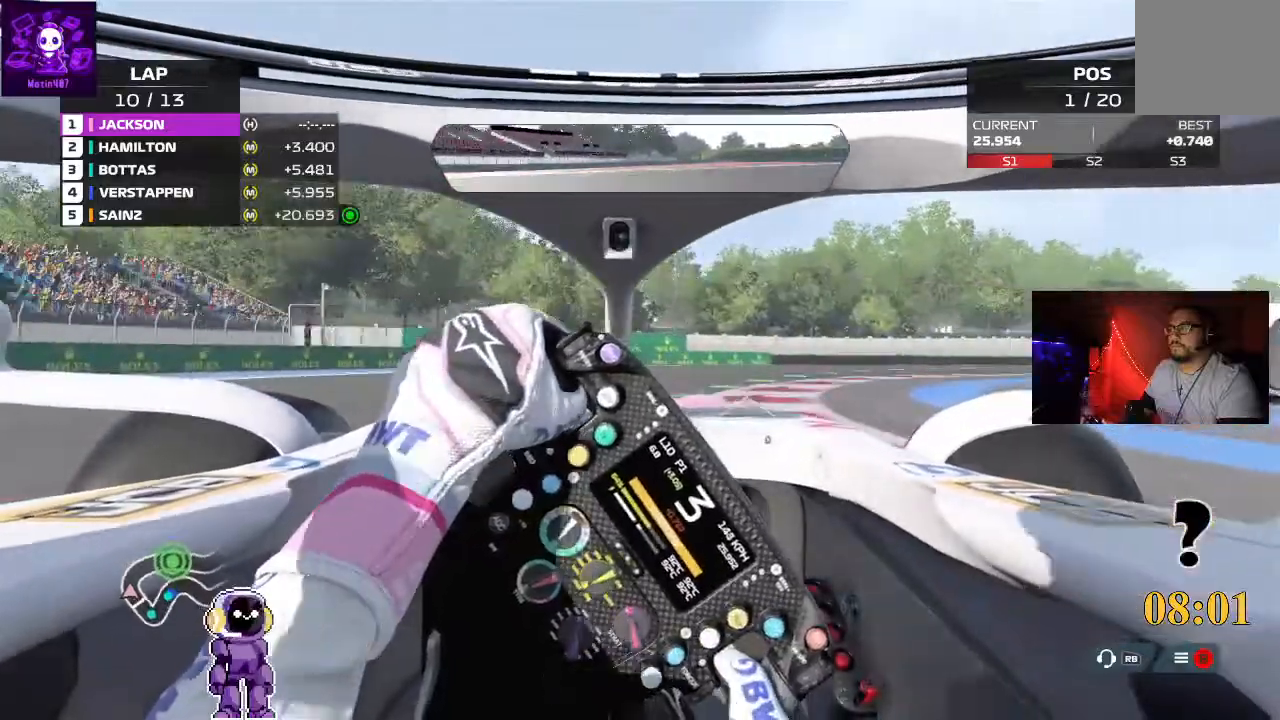
{"buttons": ["R2"], "left_stick": "right", "right_stick": "center", "events": []}
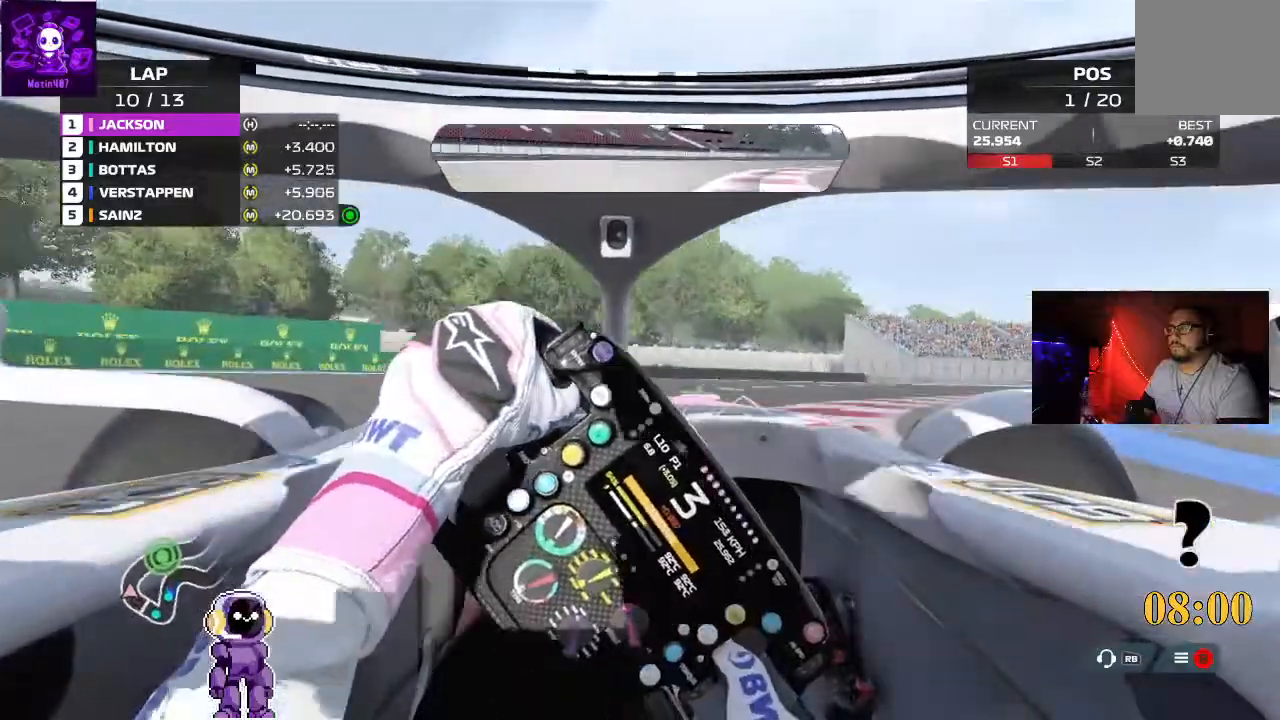
{"buttons": ["R2"], "left_stick": "right", "right_stick": "center", "events": [[300, "R2", "up"], [467, "R2", "down"]]}
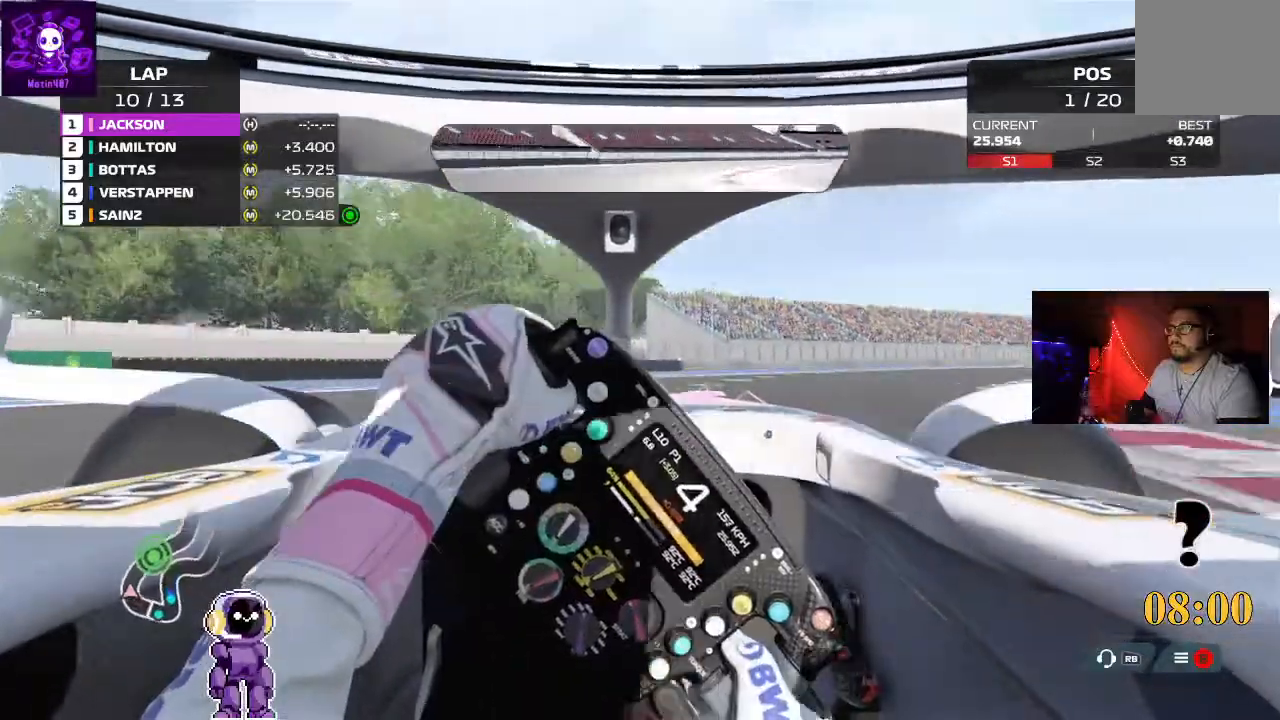
{"buttons": ["R2"], "left_stick": "right", "right_stick": "center", "events": [[33, "R2", "up"], [233, "R2", "down"]]}
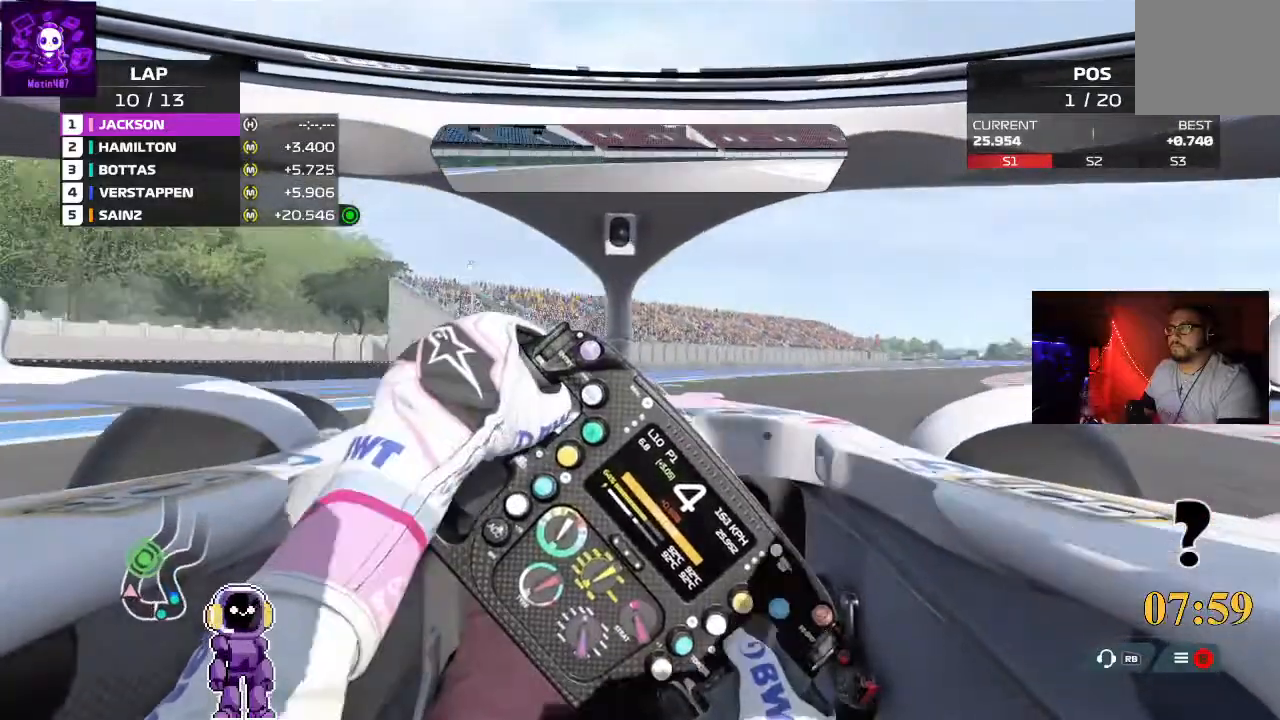
{"buttons": ["R2"], "left_stick": "right", "right_stick": "center", "events": []}
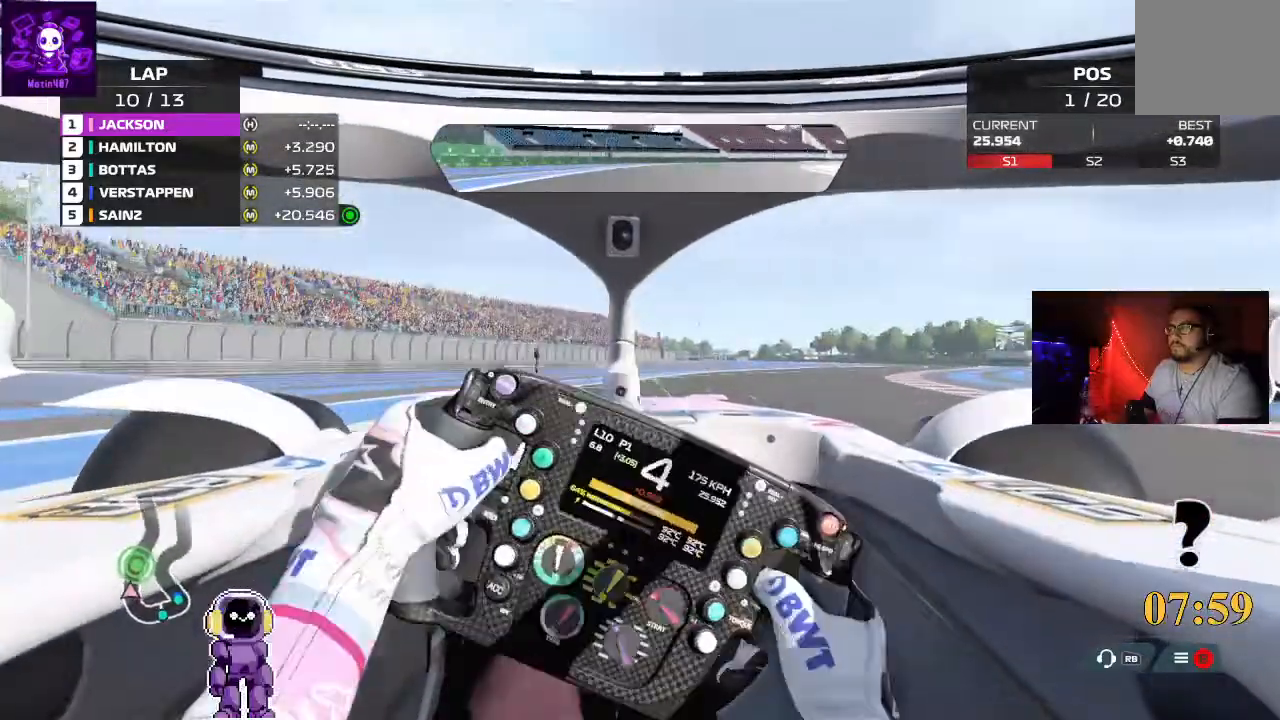
{"buttons": ["R2"], "left_stick": "right", "right_stick": "center", "events": []}
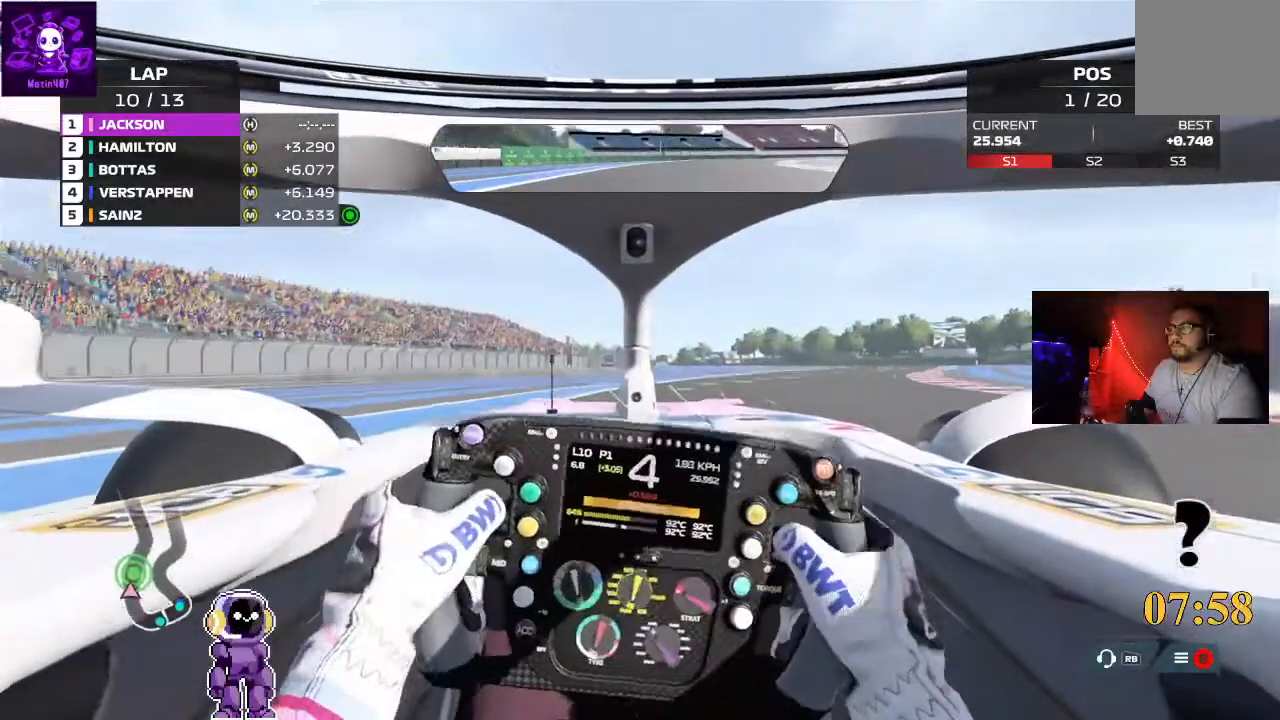
{"buttons": ["R2"], "left_stick": "right", "right_stick": "center", "events": []}
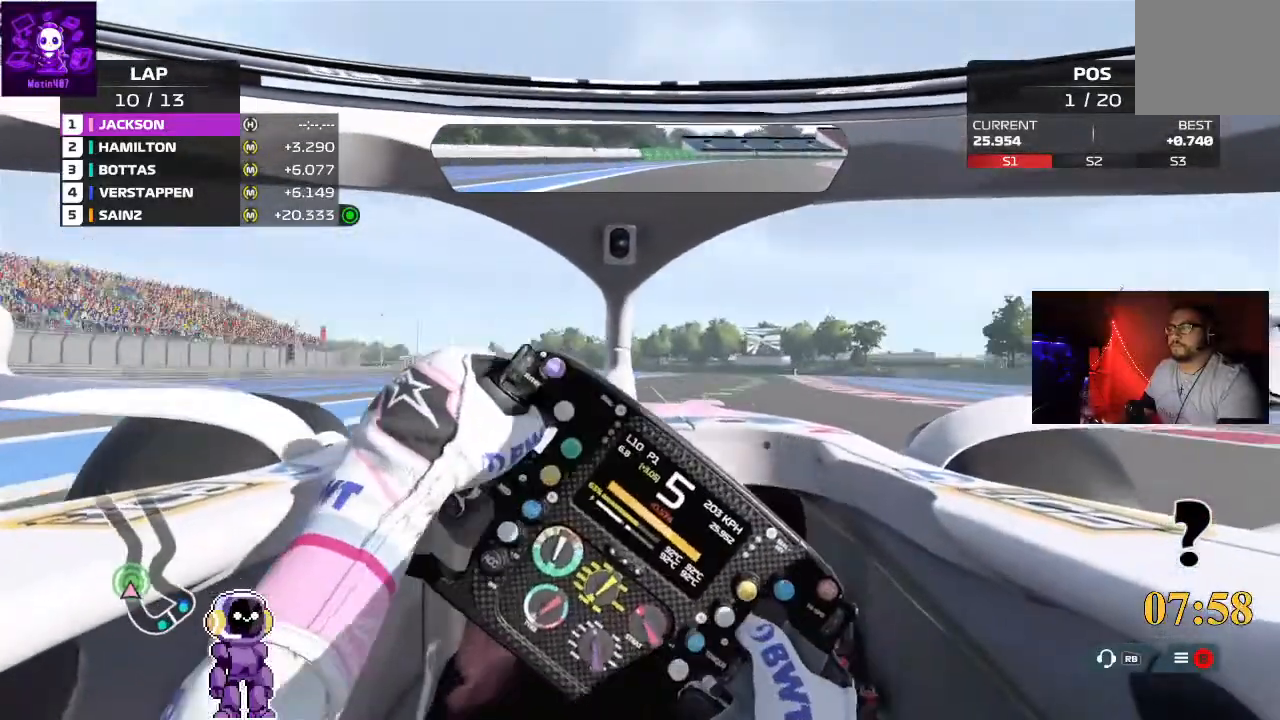
{"buttons": ["R2"], "left_stick": "center", "right_stick": "center", "events": [[233, "left_stick", "center"]]}
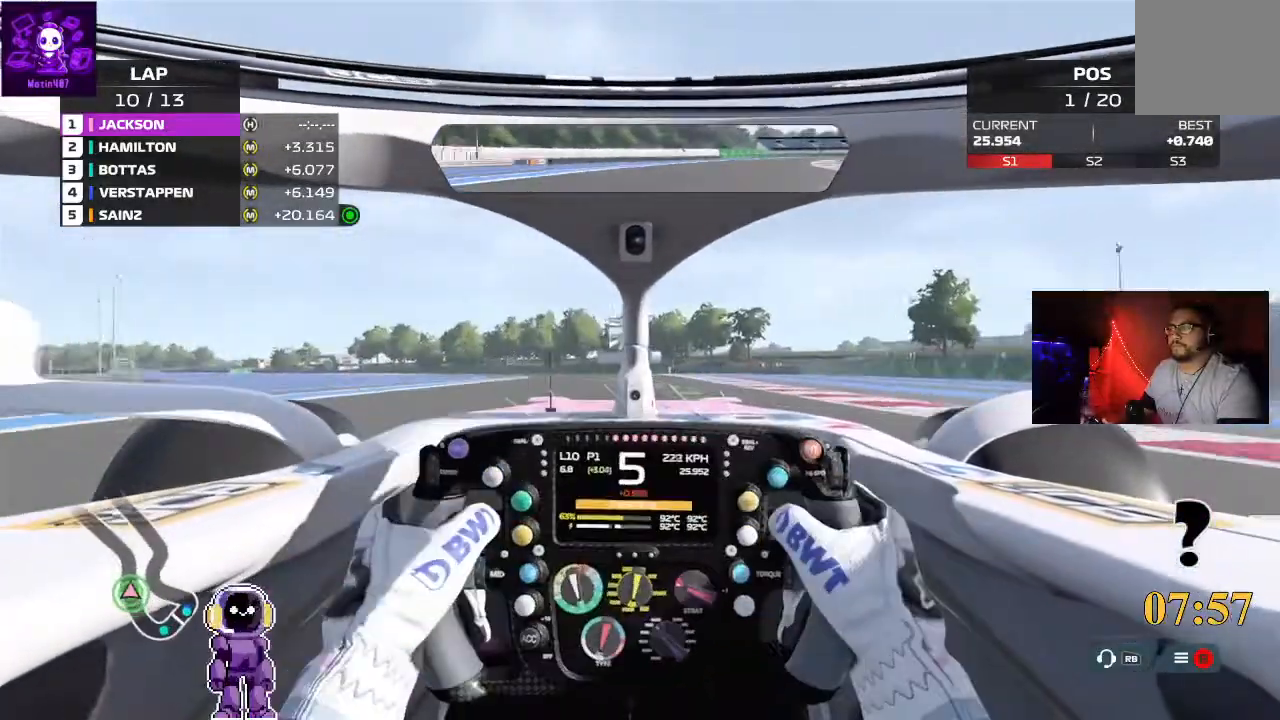
{"buttons": ["R2"], "left_stick": "left", "right_stick": "center", "events": [[200, "left_stick", "left"]]}
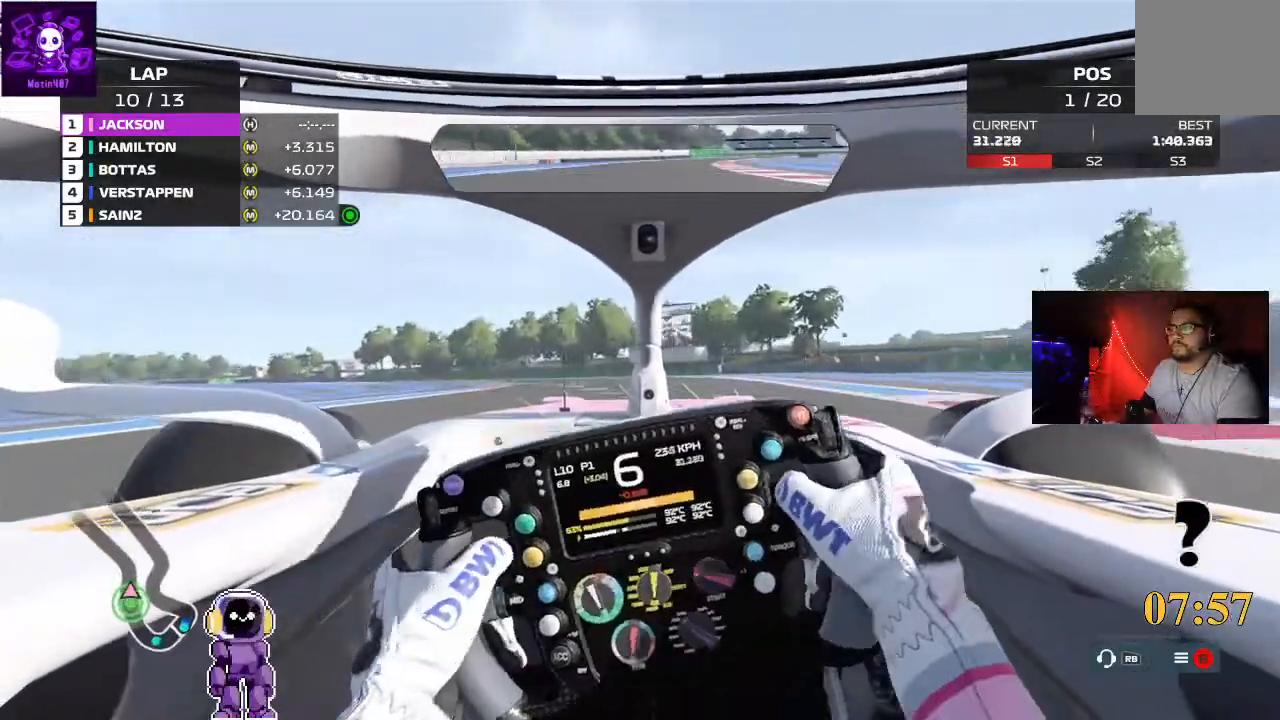
{"buttons": ["R2"], "left_stick": "left", "right_stick": "center", "events": []}
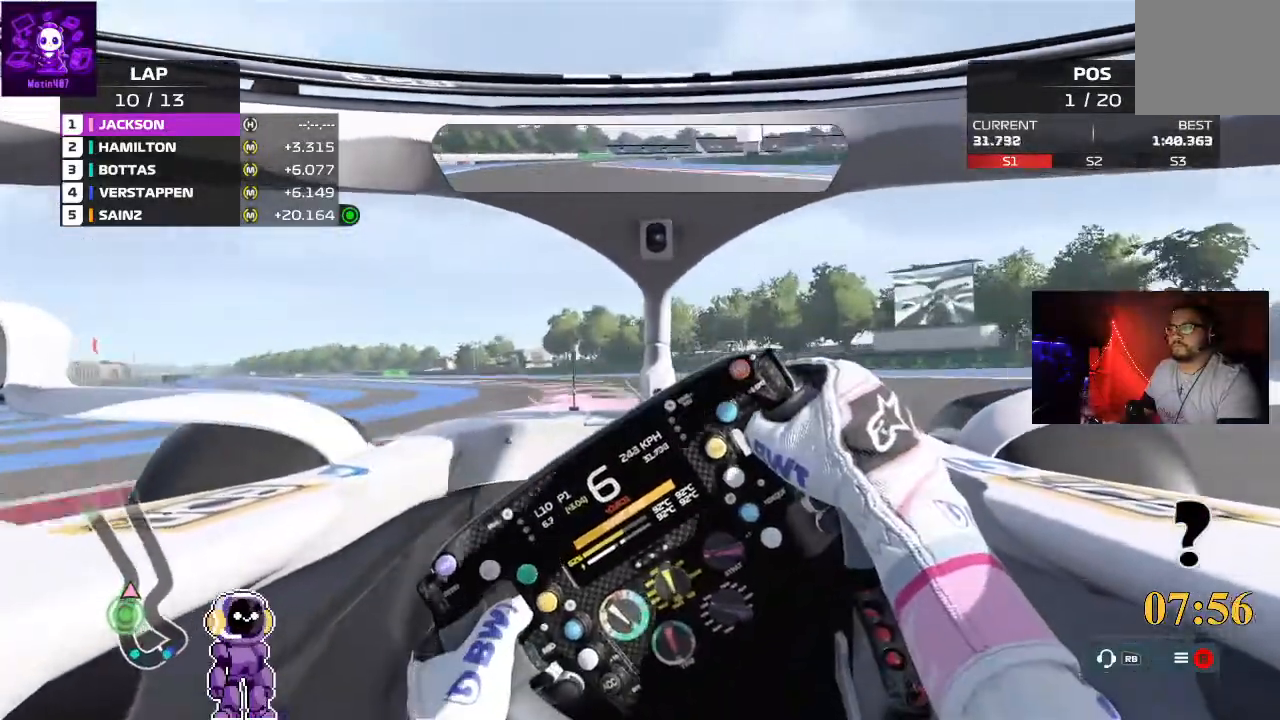
{"buttons": ["R2"], "left_stick": "left", "right_stick": "center", "events": []}
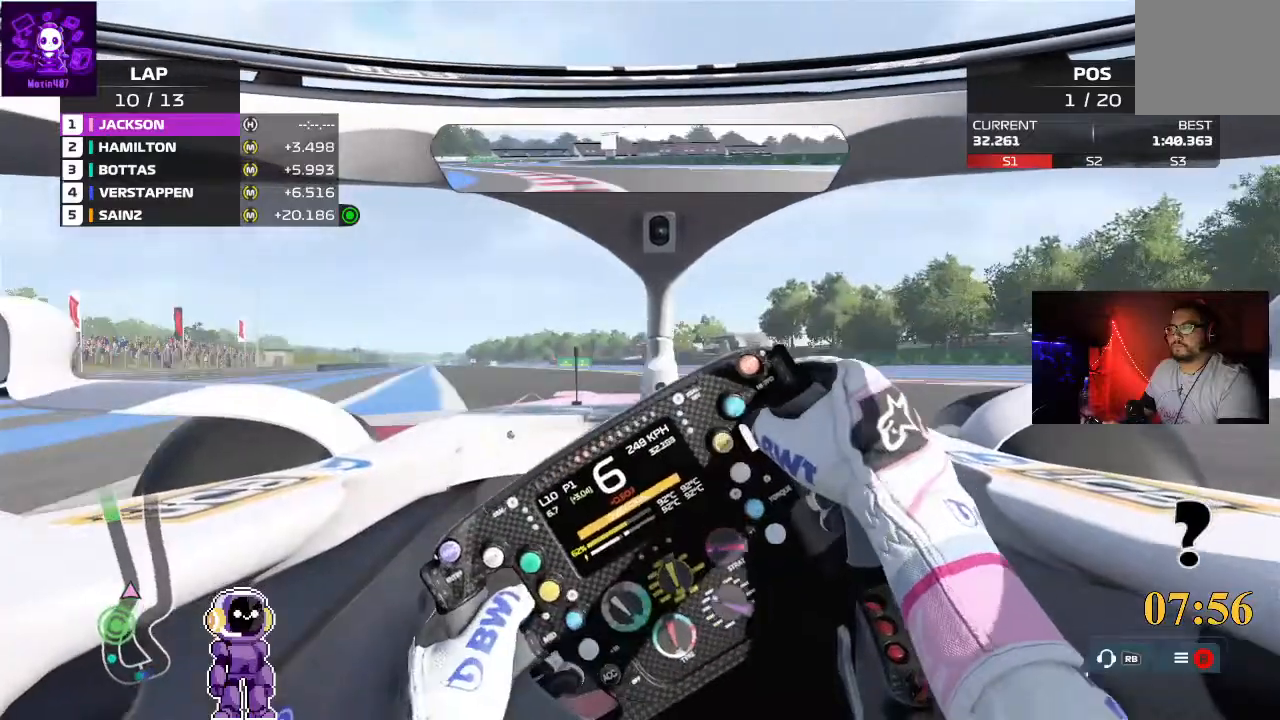
{"buttons": ["R2"], "left_stick": "center", "right_stick": "center", "events": [[167, "left_stick", "center"], [267, "left_stick", "left"], [500, "left_stick", "center"]]}
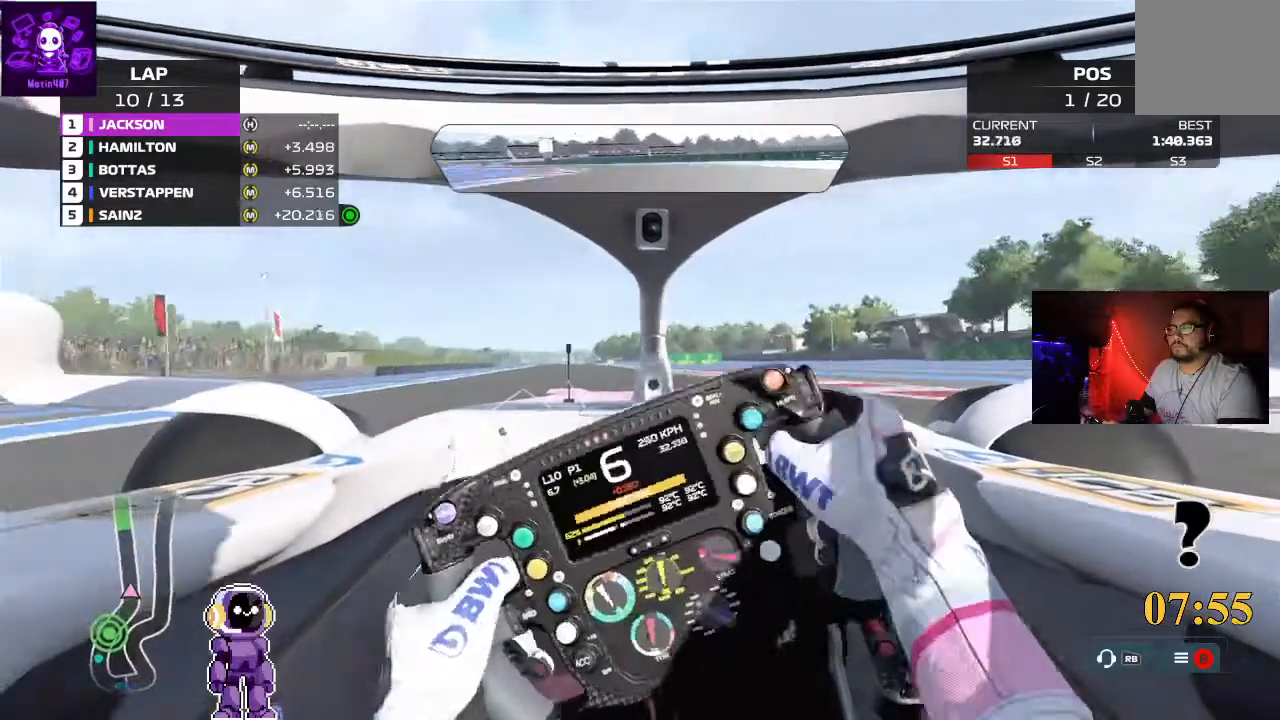
{"buttons": ["R2"], "left_stick": "left", "right_stick": "center", "events": [[400, "left_stick", "left"]]}
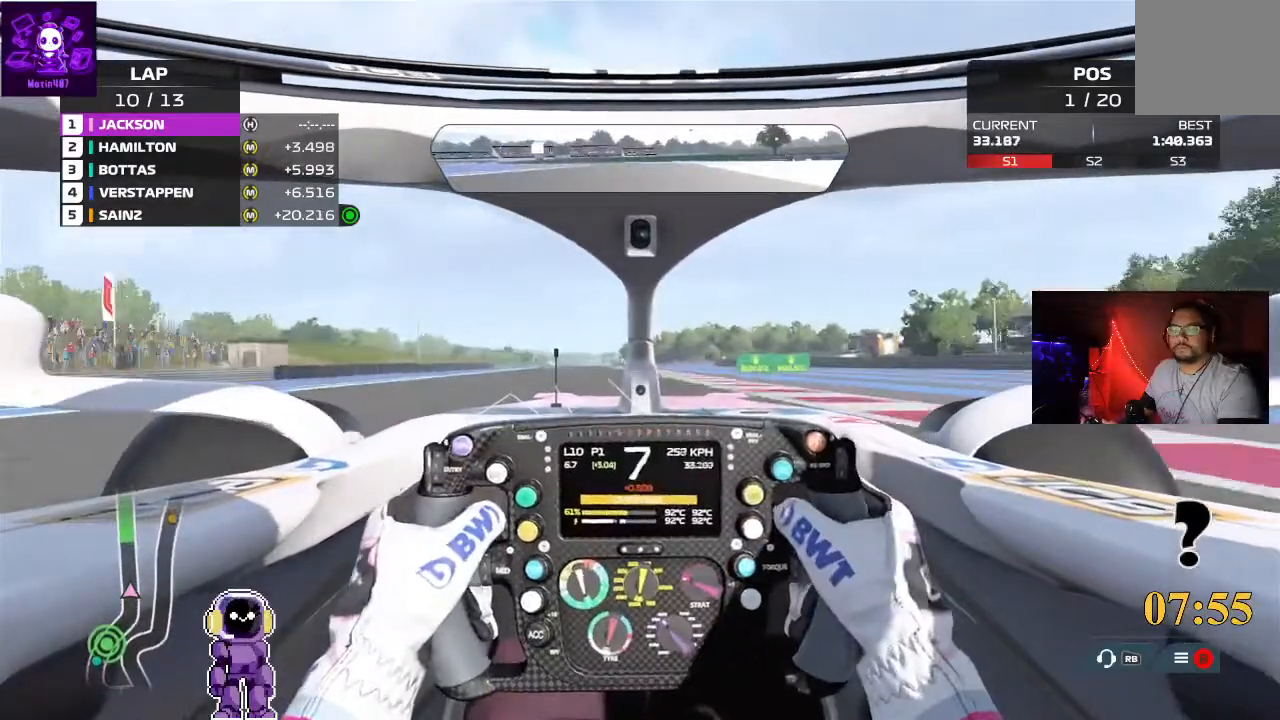
{"buttons": ["R2"], "left_stick": "center", "right_stick": "center", "events": [[100, "left_stick", "center"]]}
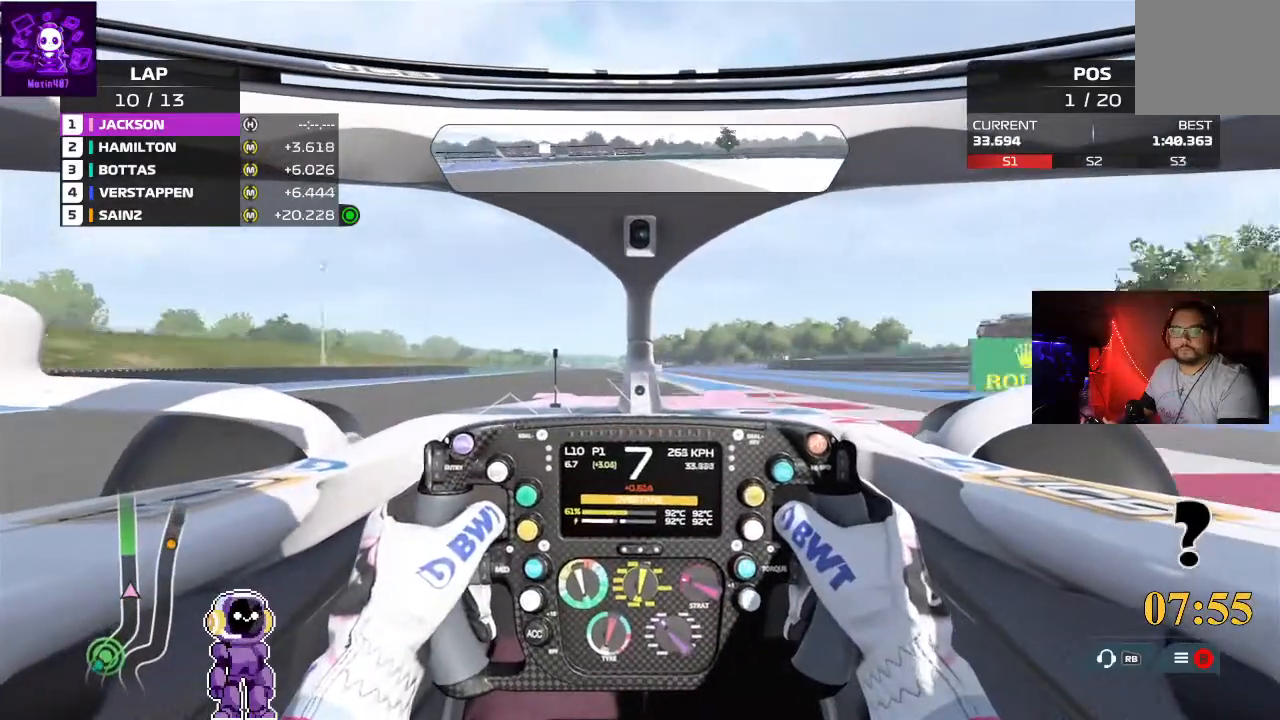
{"buttons": ["R2"], "left_stick": "center", "right_stick": "center", "events": [[300, "left_stick", "left"], [433, "left_stick", "center"]]}
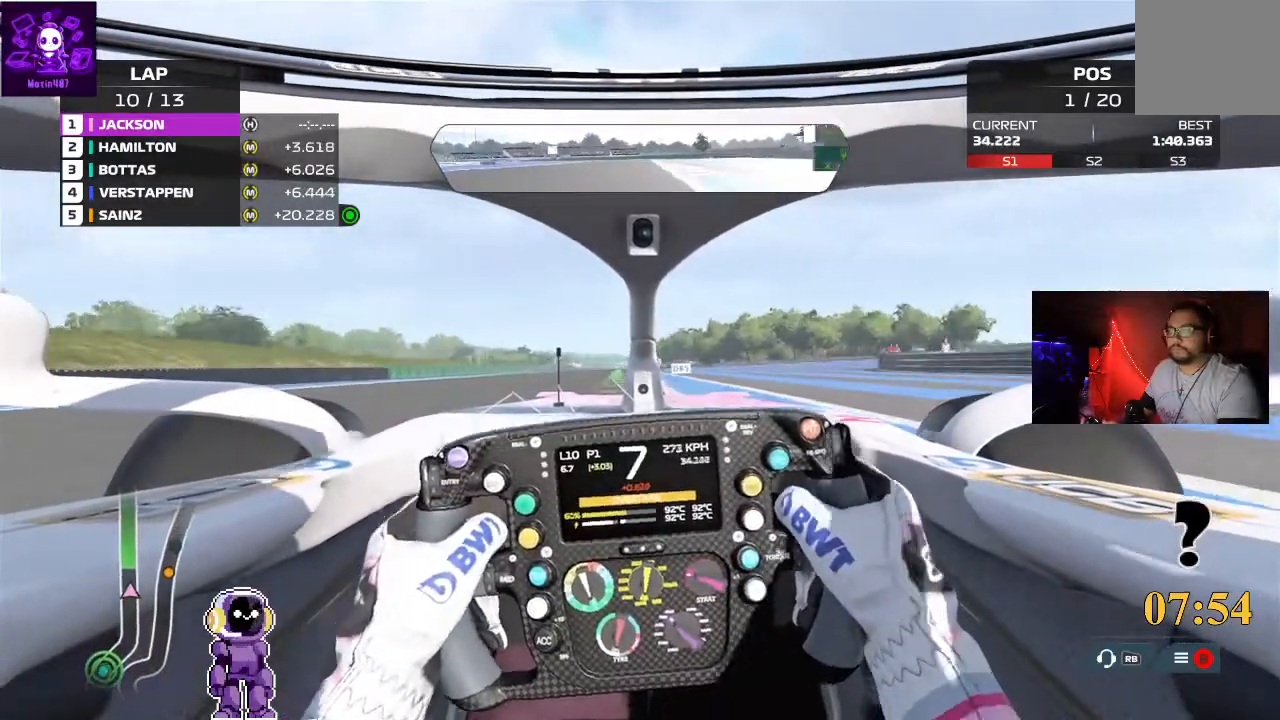
{"buttons": ["R2"], "left_stick": "center", "right_stick": "center", "events": [[300, "left_stick", "down-left"], [467, "left_stick", "center"]]}
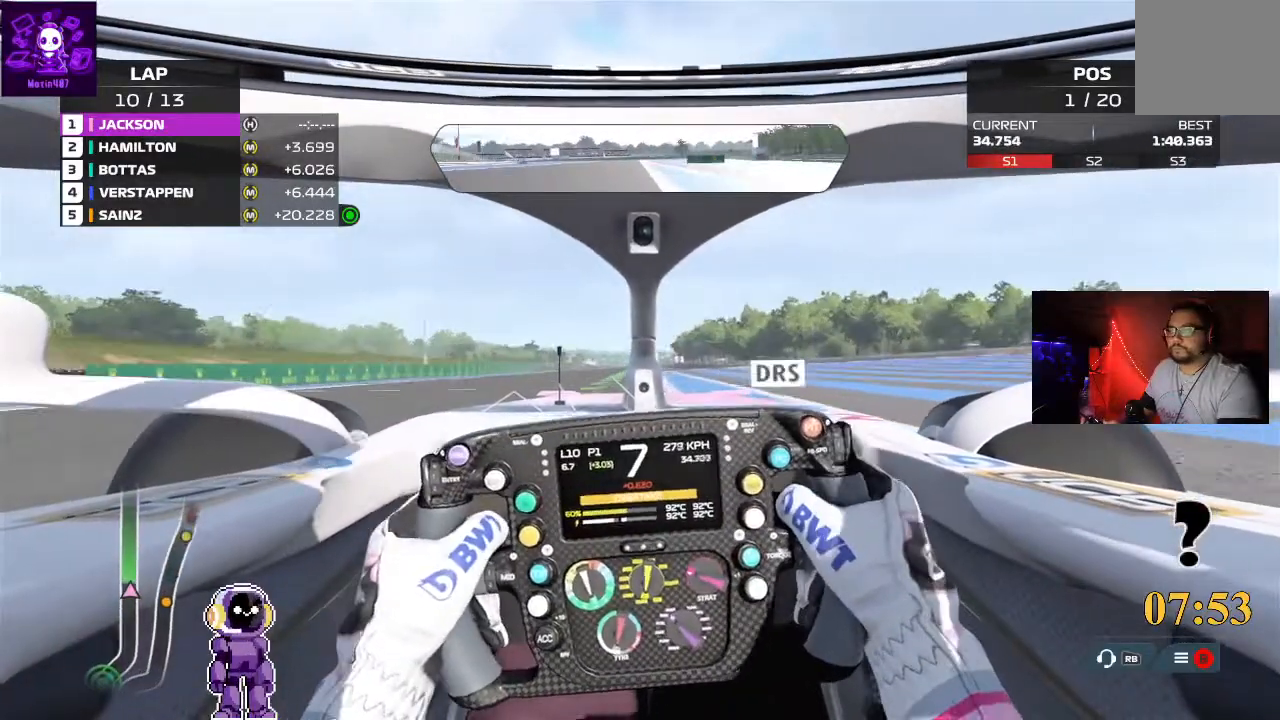
{"buttons": ["R2"], "left_stick": "down-left", "right_stick": "center", "events": [[267, "left_stick", "left"], [333, "left_stick", "down-left"]]}
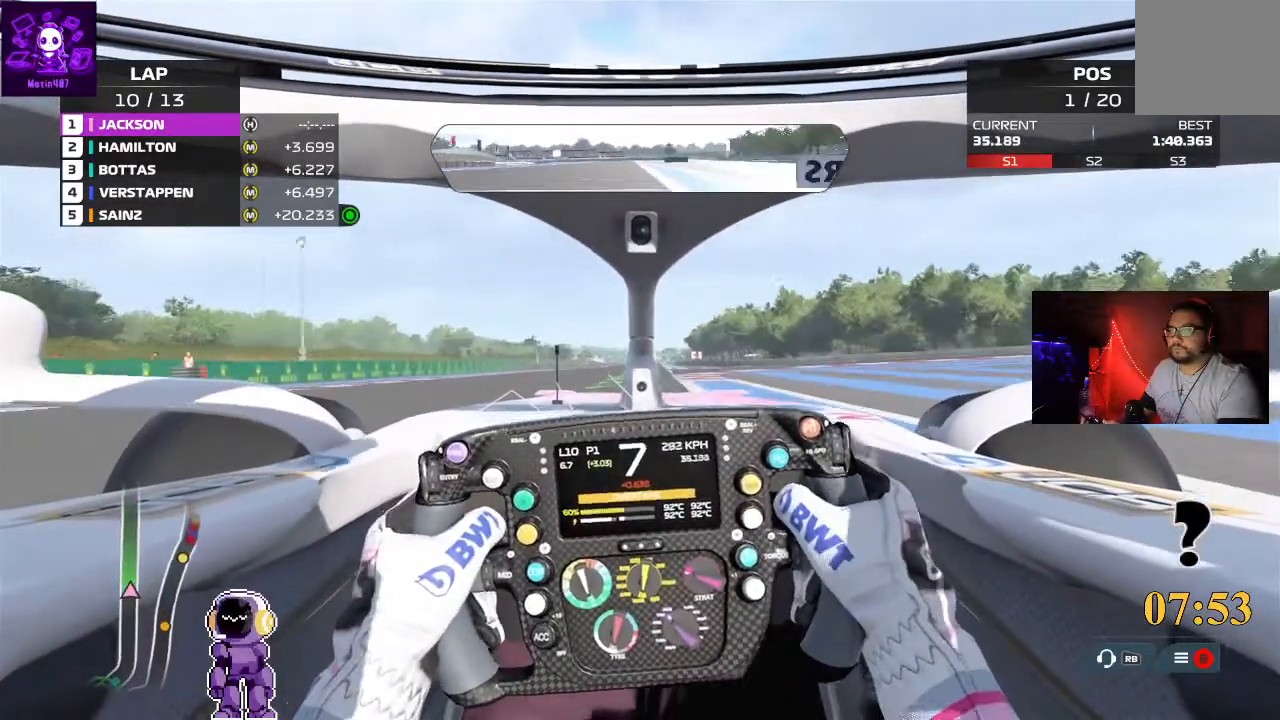
{"buttons": ["R2"], "left_stick": "center", "right_stick": "center", "events": [[33, "left_stick", "center"], [300, "left_stick", "right"], [433, "left_stick", "center"]]}
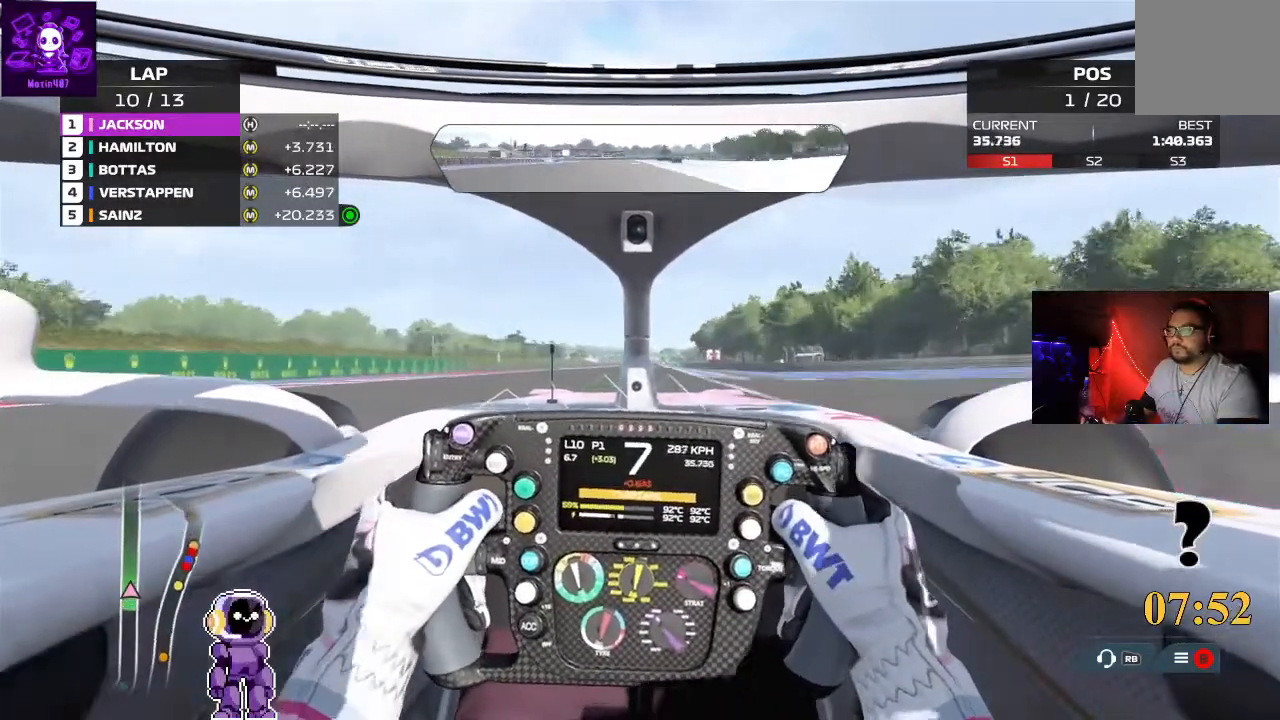
{"buttons": ["R2"], "left_stick": "center", "right_stick": "center", "events": [[200, "left_stick", "left"], [367, "left_stick", "center"]]}